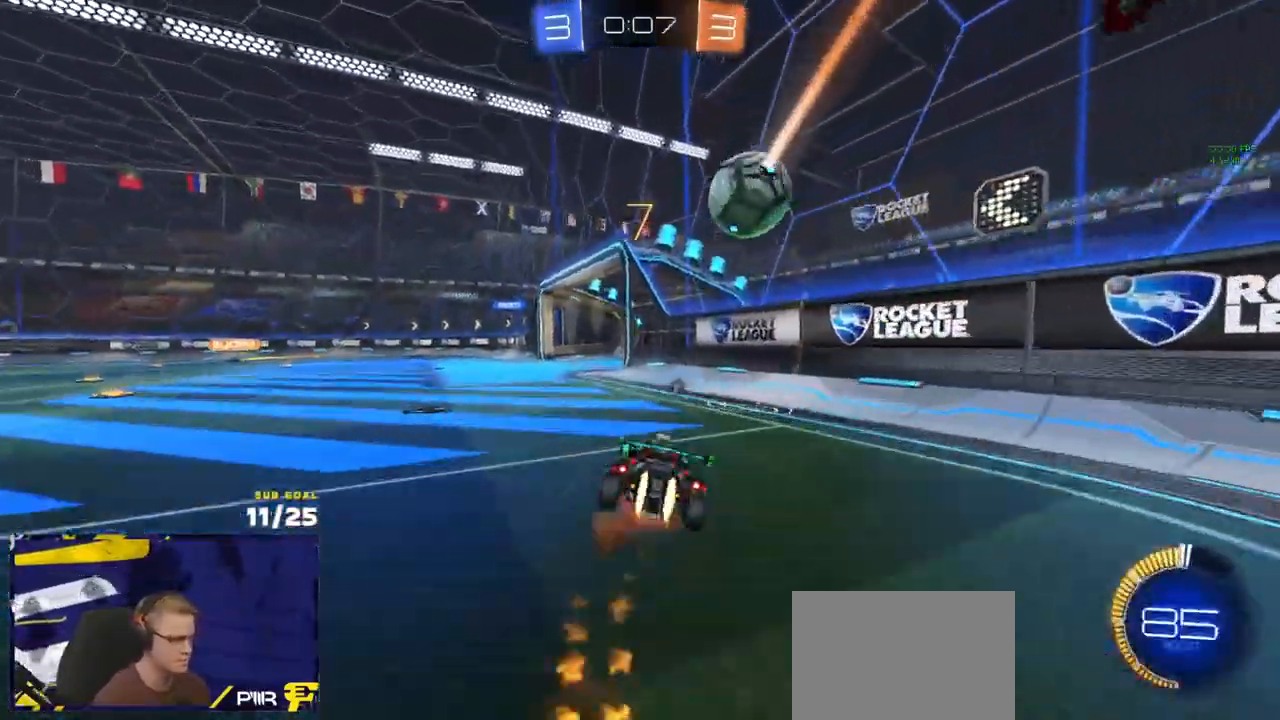
Gameplay with a controller (Xbox layout); each line is a JSON object with the inputs held at the frame after it. "events" lists button and stick changes between this image and that frame as [ms after this image, input, new state], when the widget could be followed in between.
{"buttons": ["R1", "R2", "L3"], "left_stick": "down-right", "right_stick": "center", "events": [[33, "left_stick", "down"], [117, "A", "up"], [167, "R1", "up"], [167, "left_stick", "down-right"], [350, "R1", "down"], [367, "Y", "down"], [483, "Y", "up"]]}
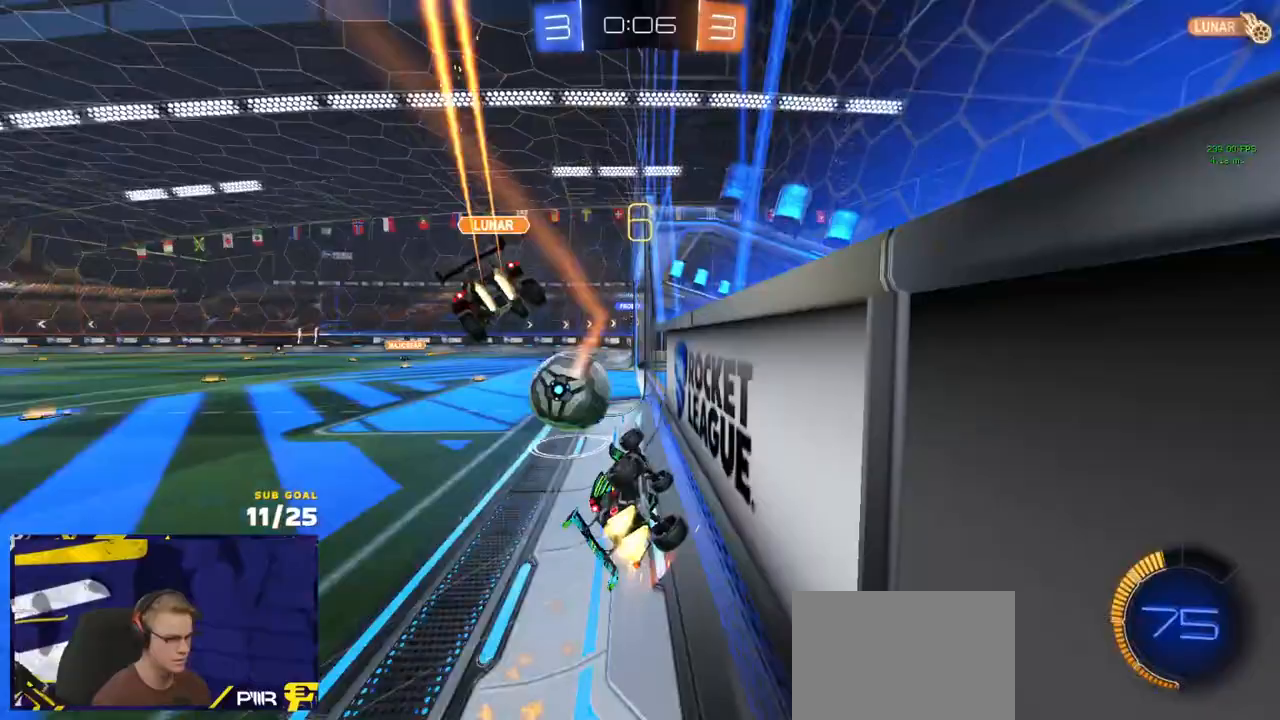
{"buttons": ["L2"], "left_stick": "right", "right_stick": "center", "events": [[100, "L3", "up"], [100, "left_stick", "down-left"], [267, "left_stick", "right"], [433, "R1", "up"], [433, "R2", "up"], [450, "L2", "down"]]}
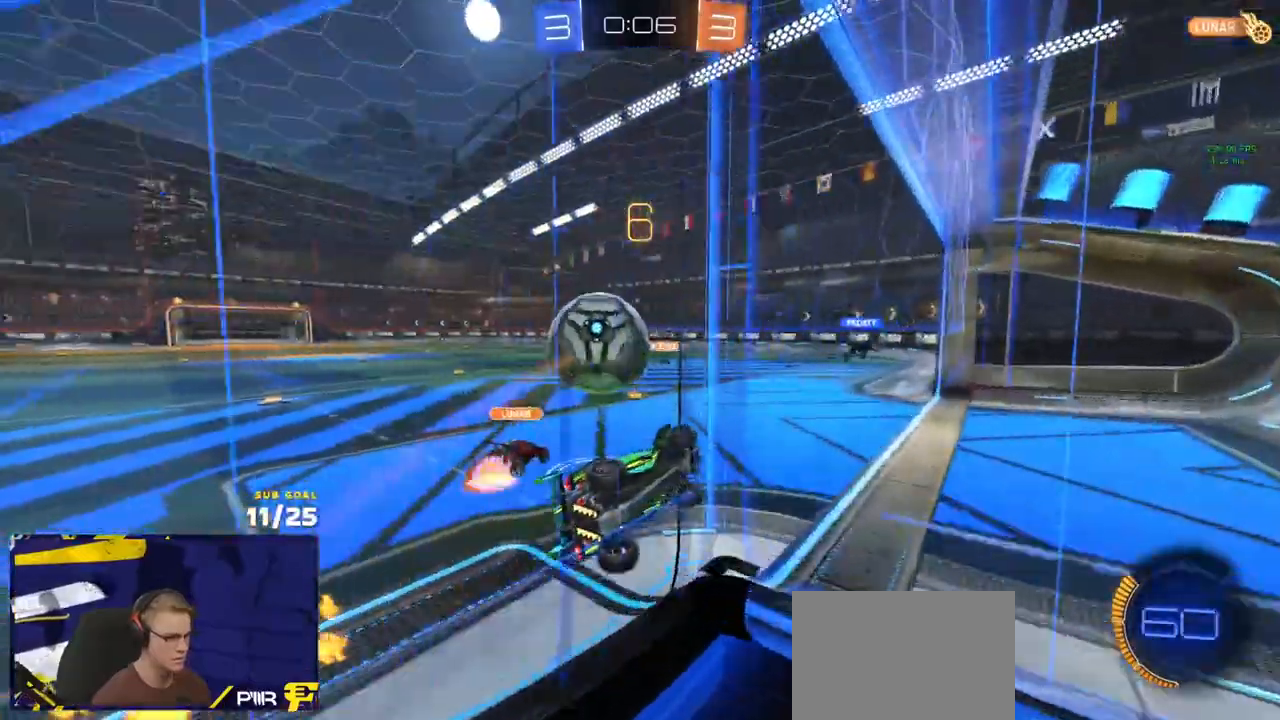
{"buttons": ["L1", "R1"], "left_stick": "down-right", "right_stick": "center", "events": [[83, "R2", "down"], [100, "L2", "up"], [383, "R1", "down"], [400, "R1", "up"], [417, "R1", "down"], [450, "left_stick", "center"], [500, "L1", "down"], [500, "R2", "up"], [500, "left_stick", "down-right"]]}
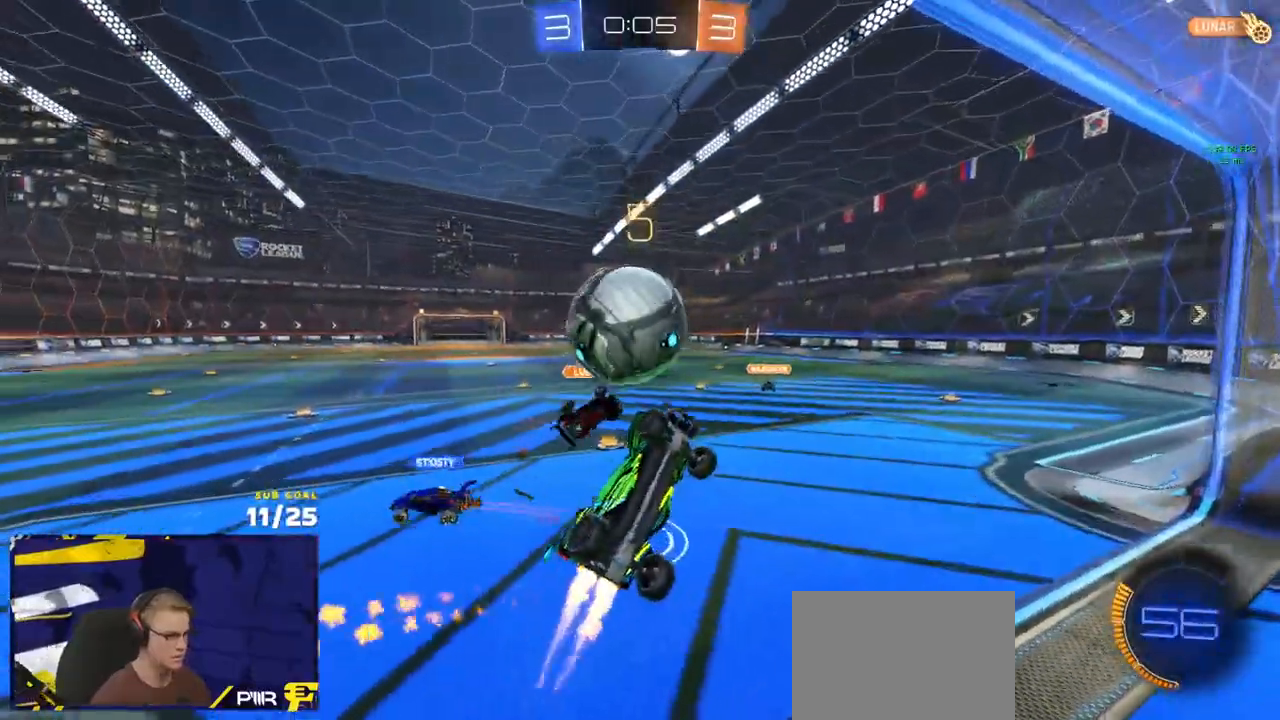
{"buttons": ["L1", "R1", "L3"], "left_stick": "up-left", "right_stick": "center", "events": [[33, "L1", "up"], [67, "left_stick", "up-right"], [150, "left_stick", "down-right"], [233, "left_stick", "down-left"], [283, "L1", "down"], [300, "left_stick", "up-left"], [383, "L3", "down"]]}
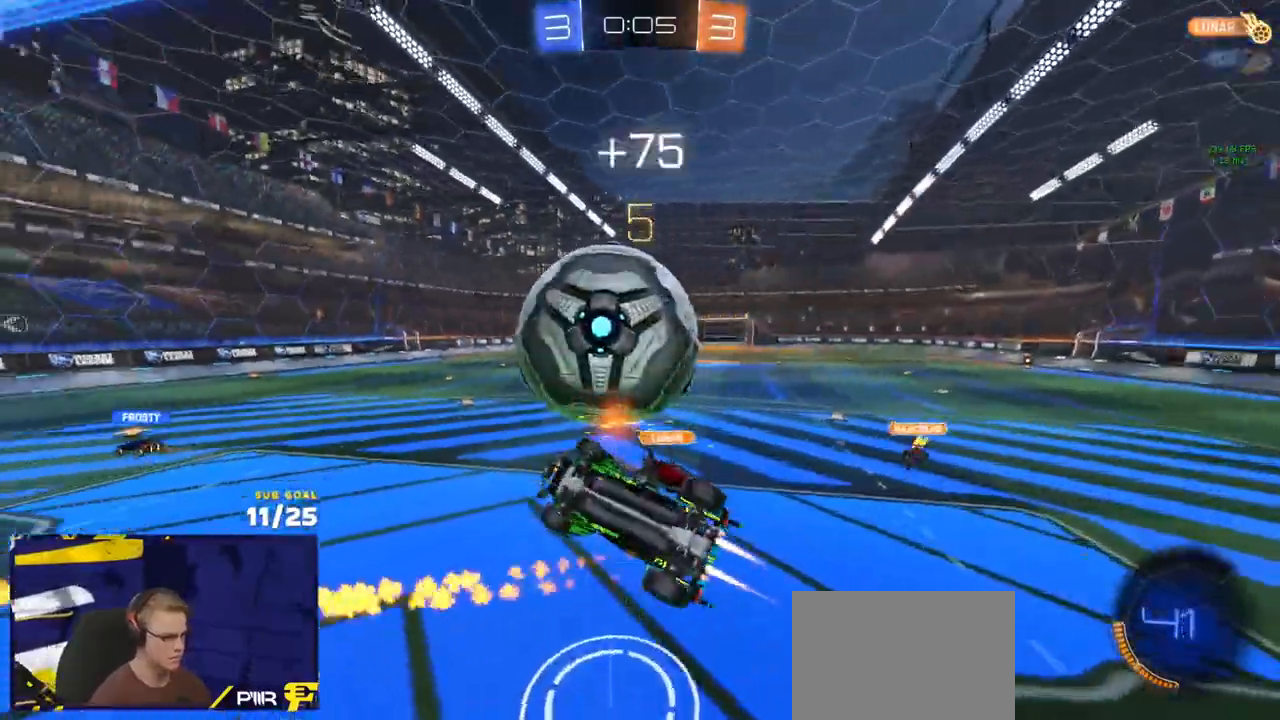
{"buttons": ["A", "L1"], "left_stick": "up-right", "right_stick": "center", "events": [[83, "L3", "up"], [100, "left_stick", "up-right"], [150, "L3", "down"], [183, "R1", "up"], [200, "left_stick", "down-right"], [233, "L3", "up"], [283, "R1", "down"], [317, "left_stick", "up-right"], [367, "L3", "down"], [433, "A", "down"], [467, "L3", "up"], [467, "R1", "up"]]}
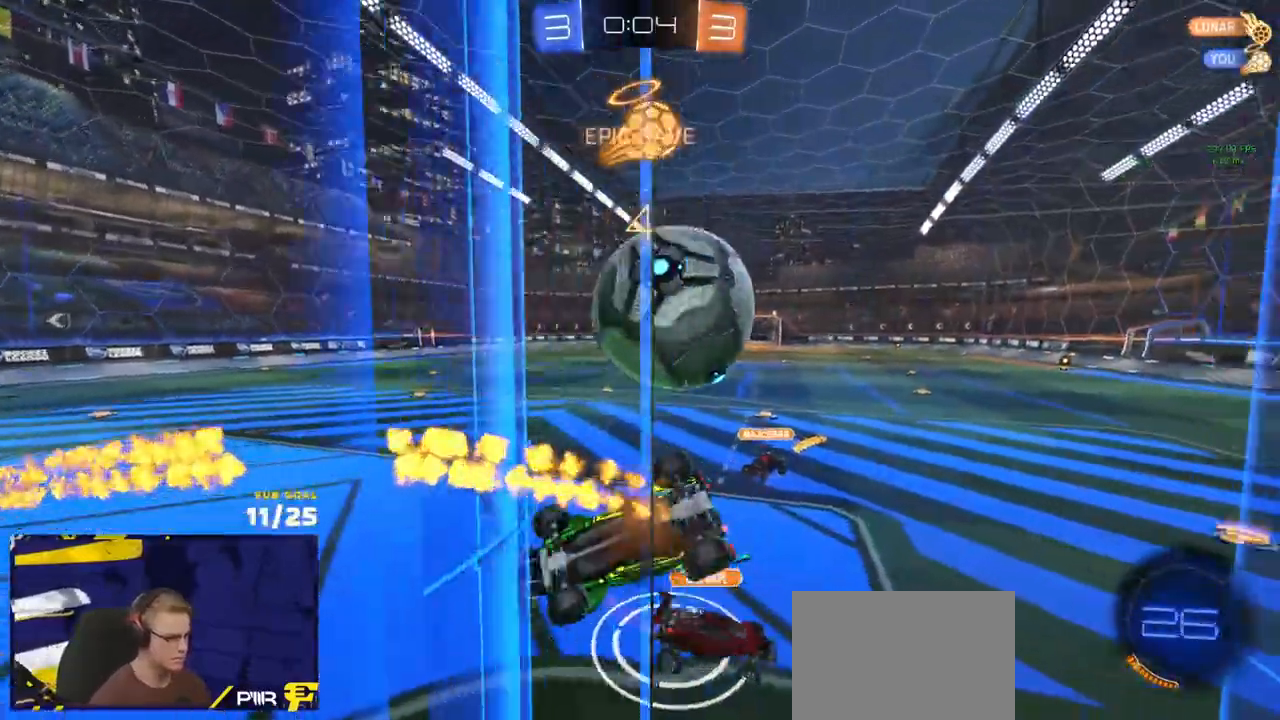
{"buttons": [], "left_stick": "center", "right_stick": "center", "events": [[17, "A", "up"], [67, "L1", "up"], [217, "left_stick", "down"], [300, "left_stick", "down-left"], [467, "left_stick", "center"]]}
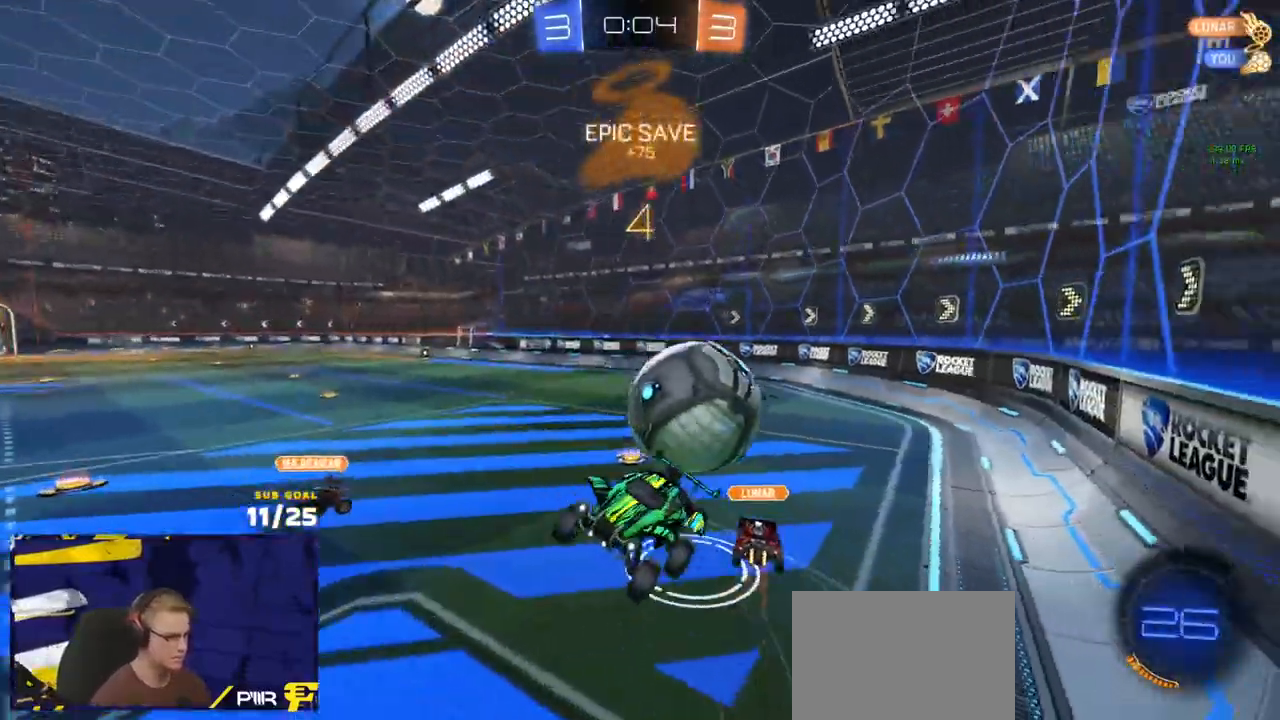
{"buttons": ["R2"], "left_stick": "left", "right_stick": "center", "events": [[50, "L3", "down"], [100, "L3", "up"], [100, "left_stick", "left"], [183, "left_stick", "down-left"], [250, "L1", "down"], [350, "left_stick", "left"], [367, "L1", "up"], [400, "L1", "down"], [400, "R2", "down"], [433, "L1", "up"]]}
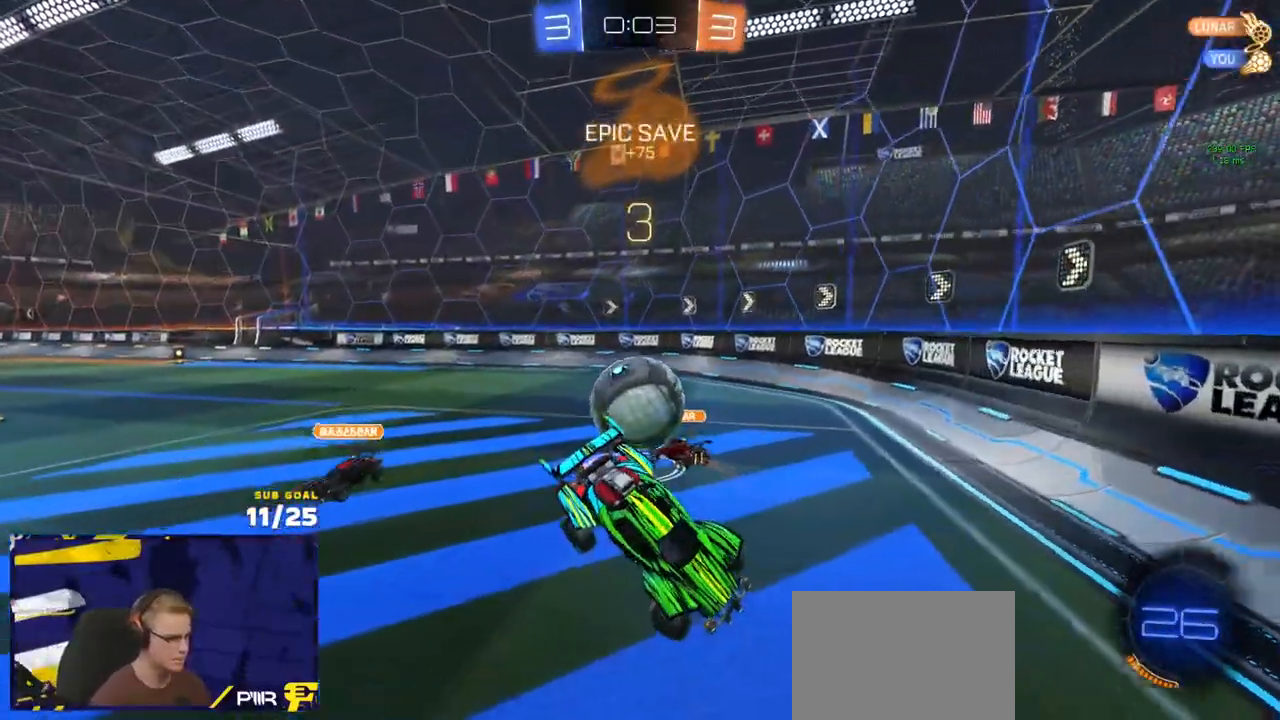
{"buttons": ["R2"], "left_stick": "left", "right_stick": "center", "events": [[400, "left_stick", "center"], [500, "left_stick", "left"]]}
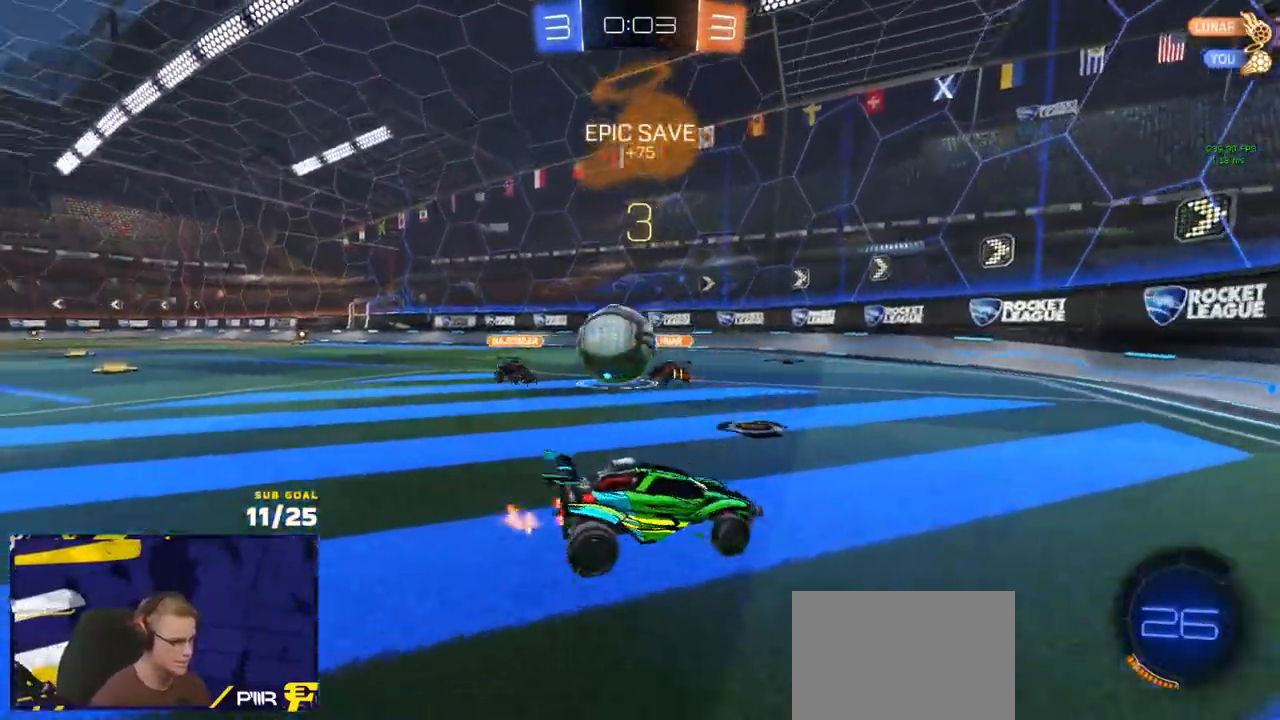
{"buttons": ["R2"], "left_stick": "left", "right_stick": "center", "events": []}
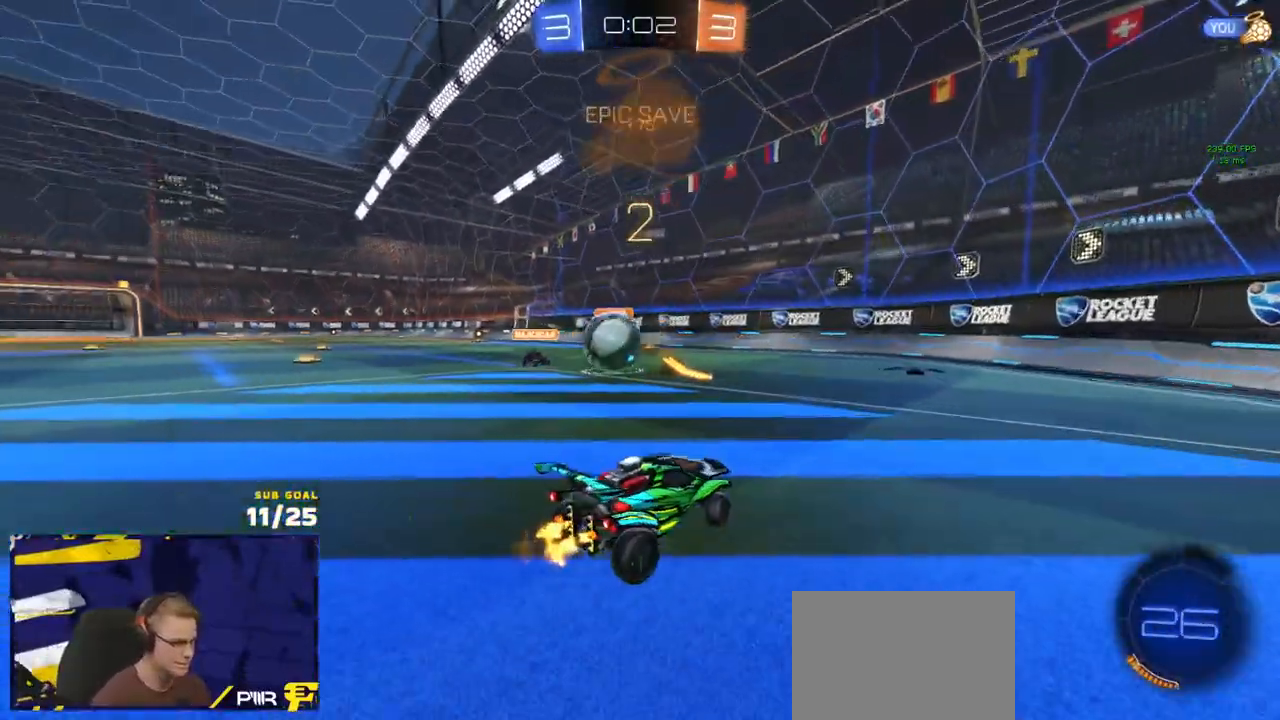
{"buttons": ["R1", "R2"], "left_stick": "center", "right_stick": "center", "events": [[150, "R1", "down"], [200, "left_stick", "center"], [350, "left_stick", "left"], [500, "left_stick", "center"]]}
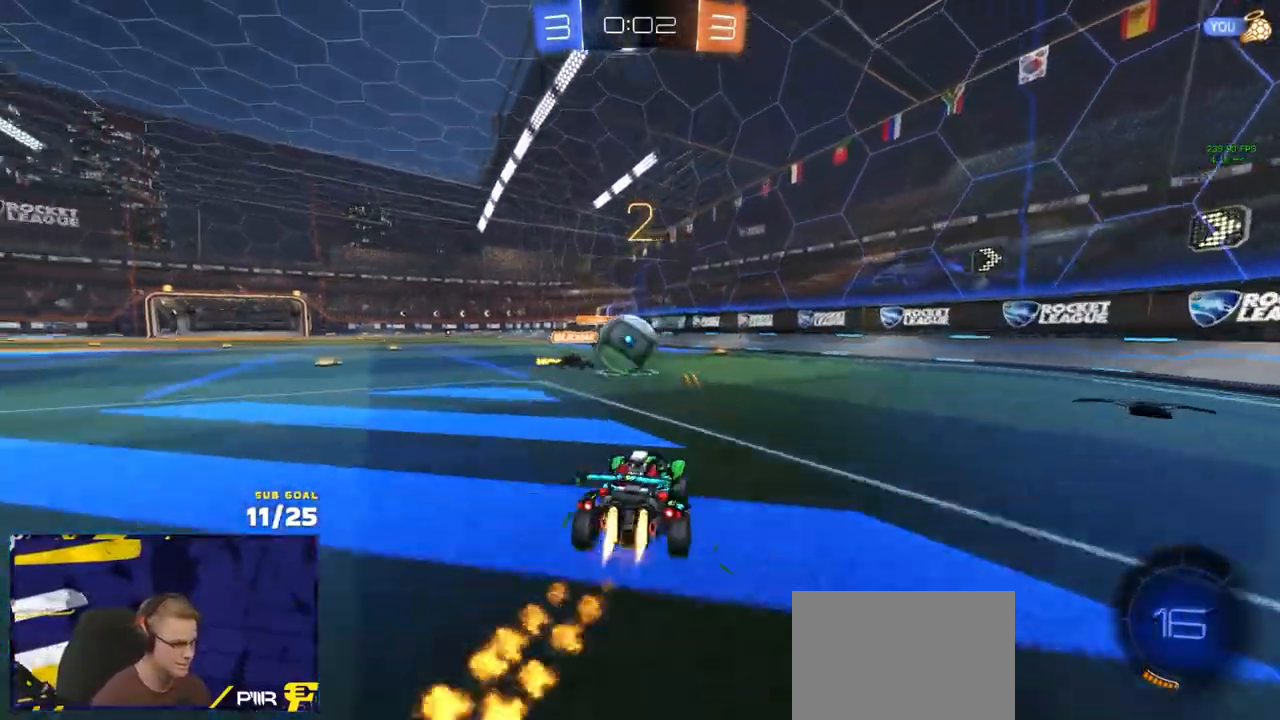
{"buttons": [], "left_stick": "up-right", "right_stick": "center", "events": [[67, "A", "down"], [83, "left_stick", "right"], [167, "left_stick", "down"], [267, "A", "up"], [317, "left_stick", "up-right"], [350, "R1", "up"], [350, "R2", "up"]]}
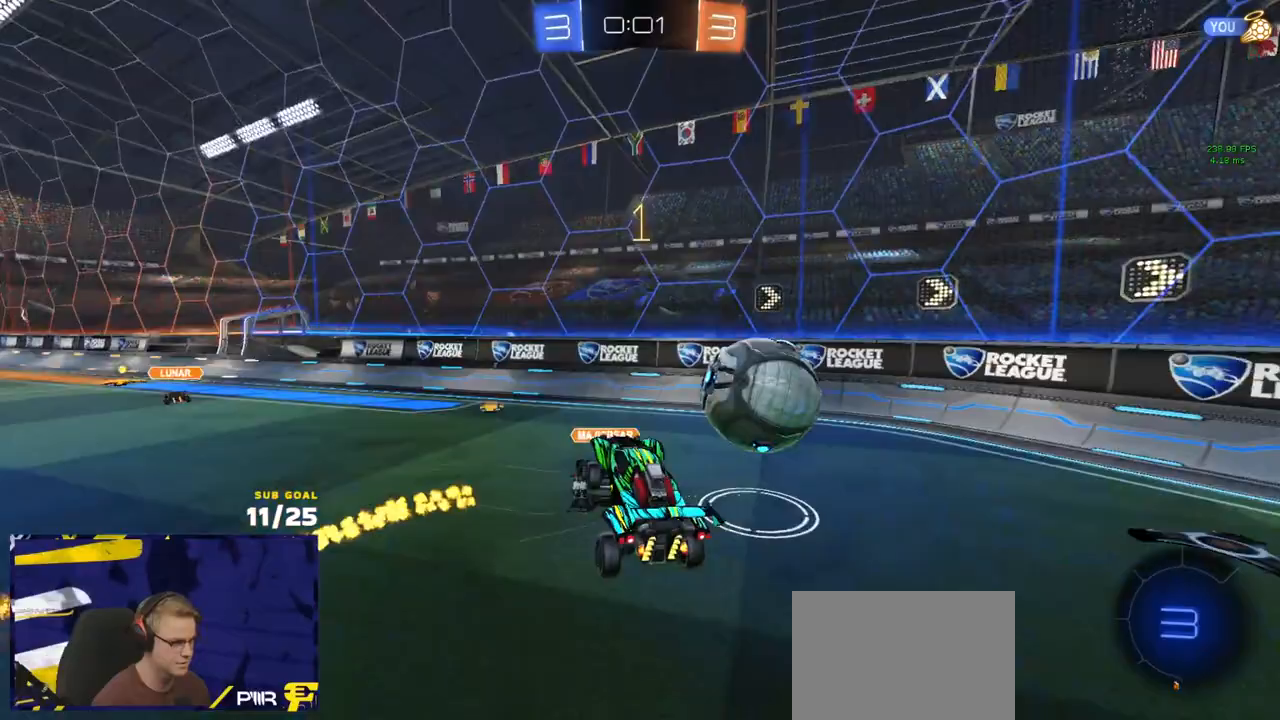
{"buttons": ["L1", "R1"], "left_stick": "down-left", "right_stick": "center", "events": [[33, "L3", "down"], [33, "left_stick", "up"], [167, "left_stick", "right"], [200, "L3", "up"], [200, "R2", "down"], [250, "R1", "down"], [250, "R2", "up"], [283, "left_stick", "left"], [350, "L1", "down"], [433, "left_stick", "down-left"]]}
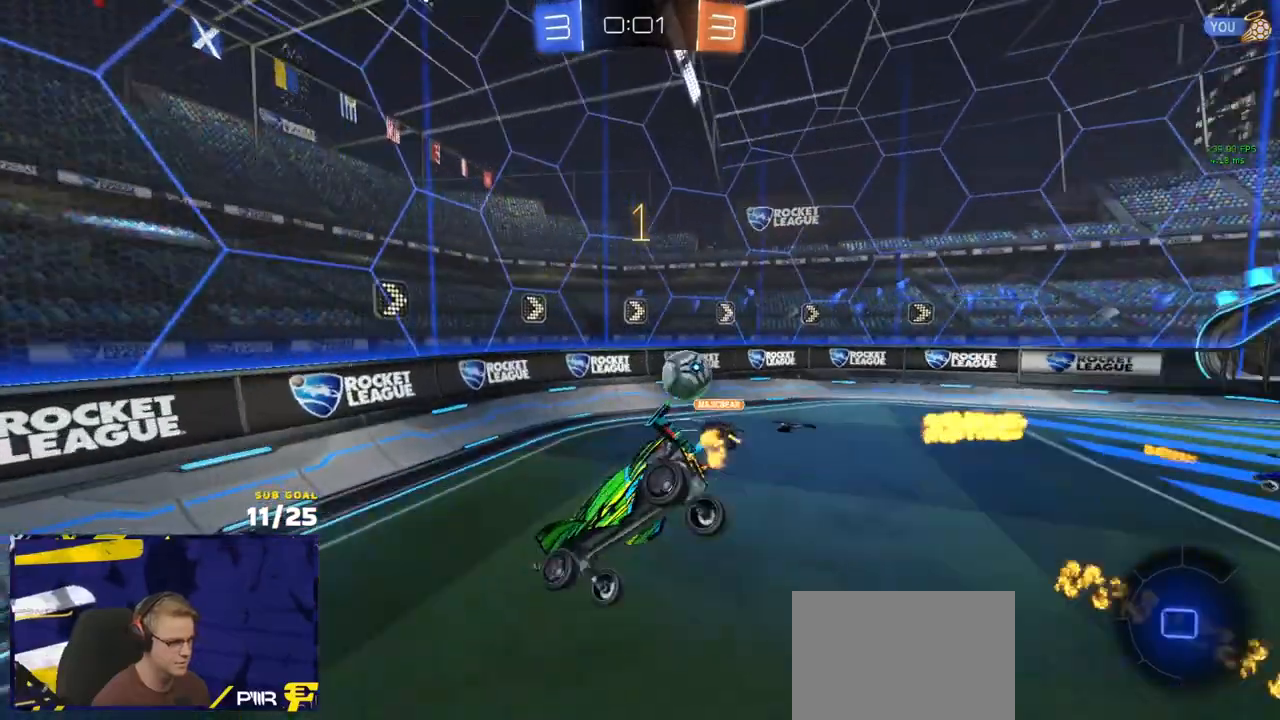
{"buttons": ["R2"], "left_stick": "up-right", "right_stick": "center"}
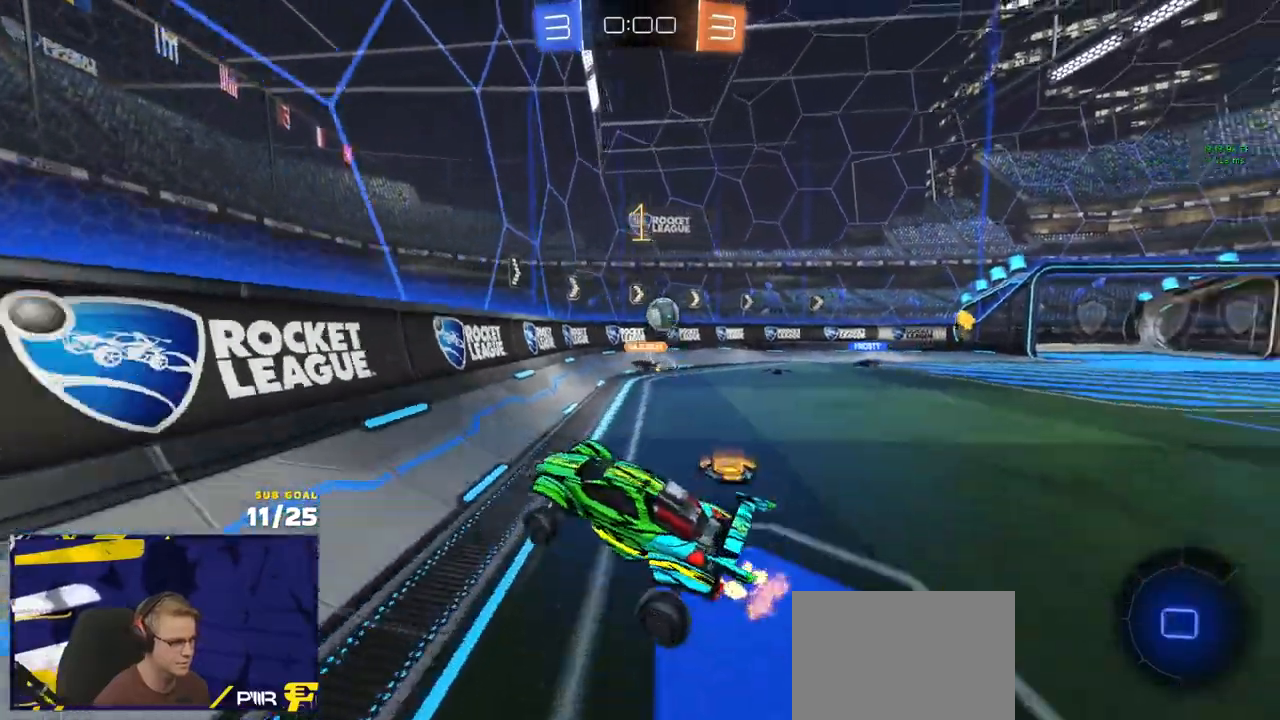
{"buttons": ["R2"], "left_stick": "up-right", "right_stick": "center", "events": [[33, "A", "down"], [117, "A", "up"], [233, "X", "down"], [367, "X", "up"]]}
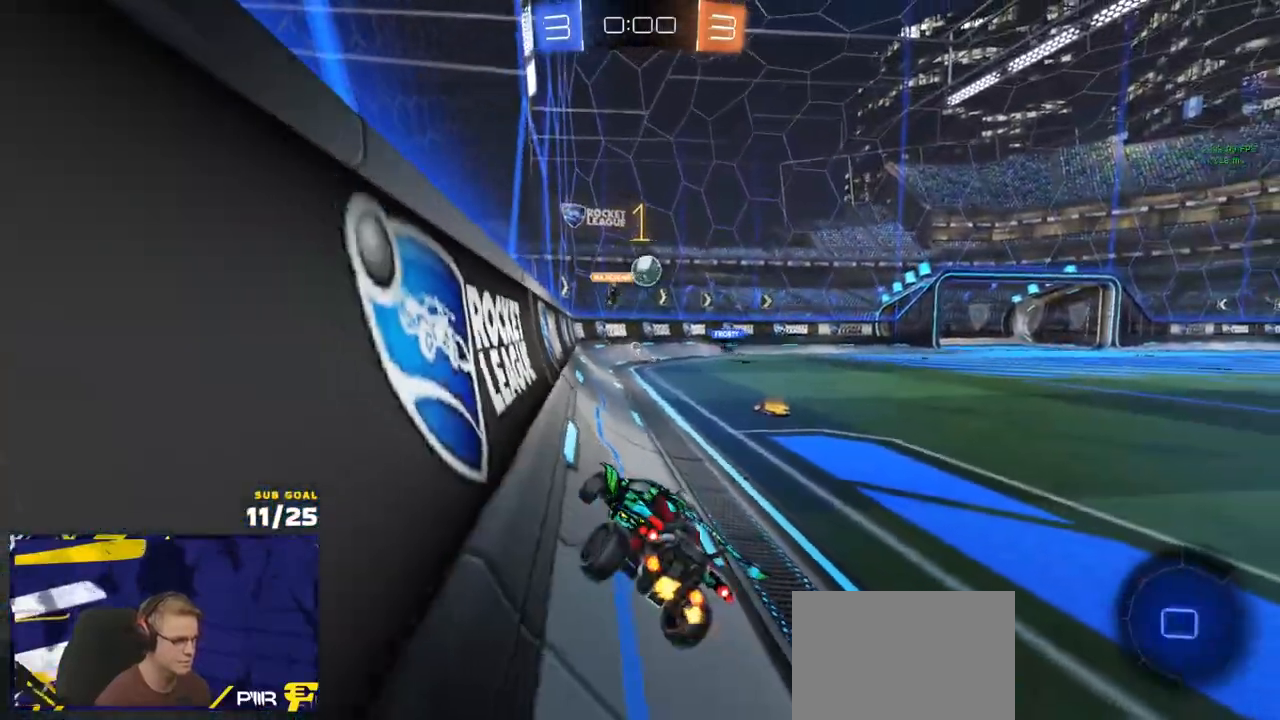
{"buttons": ["R2"], "left_stick": "right", "right_stick": "center", "events": [[217, "left_stick", "center"], [467, "left_stick", "right"]]}
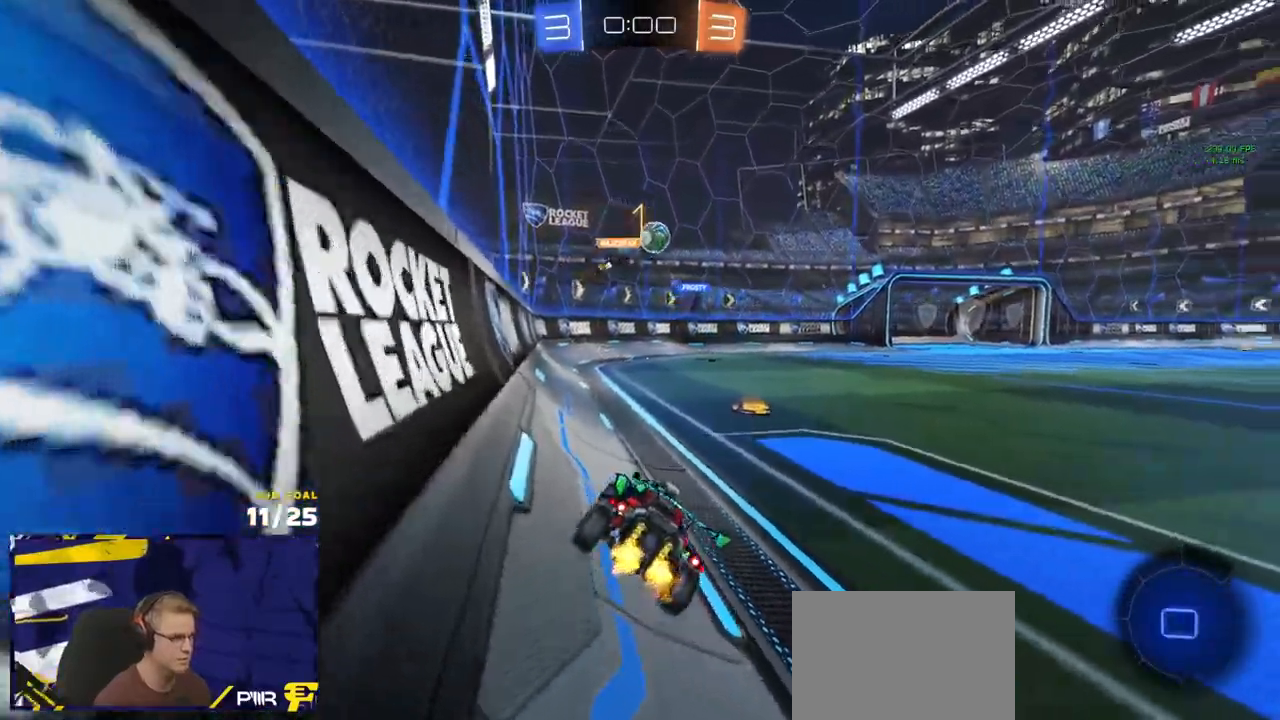
{"buttons": ["R2"], "left_stick": "up", "right_stick": "center", "events": [[117, "A", "down"], [150, "A", "up"], [183, "left_stick", "down"], [467, "left_stick", "up"]]}
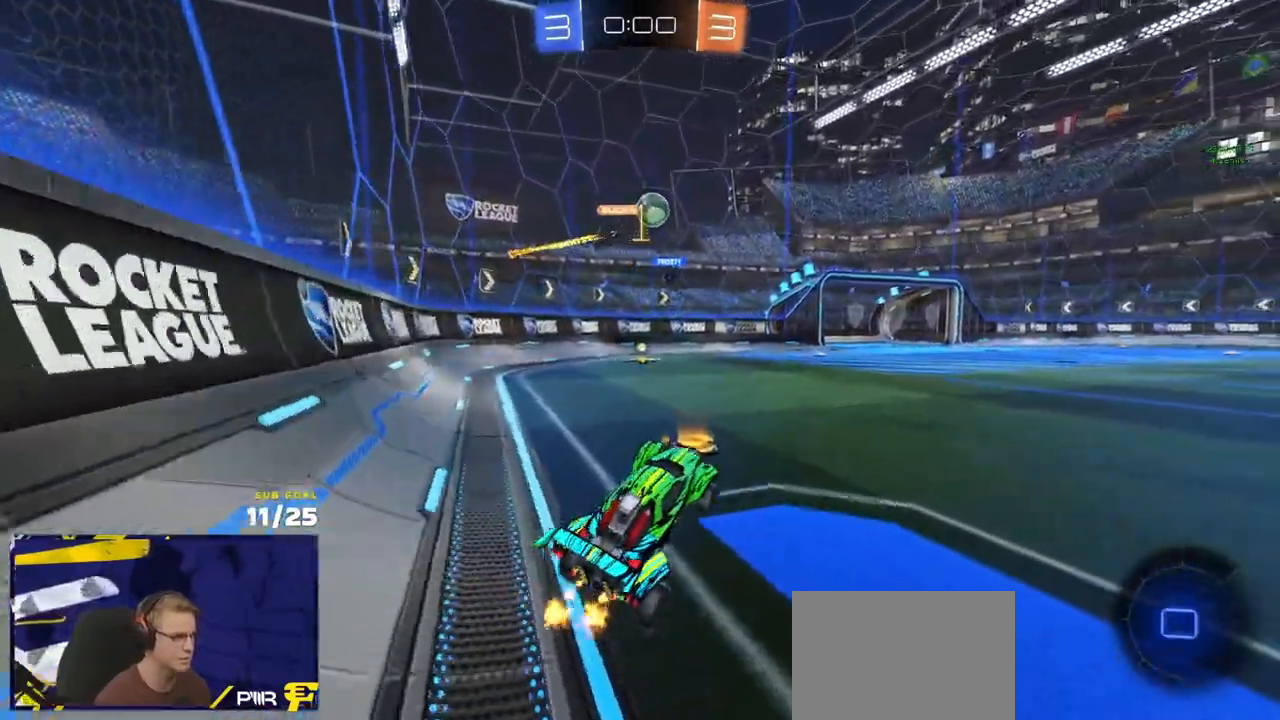
{"buttons": ["R1", "R2"], "left_stick": "center", "right_stick": "center", "events": [[100, "A", "down"], [167, "A", "up"], [217, "left_stick", "up-left"], [233, "R1", "down"], [467, "left_stick", "center"]]}
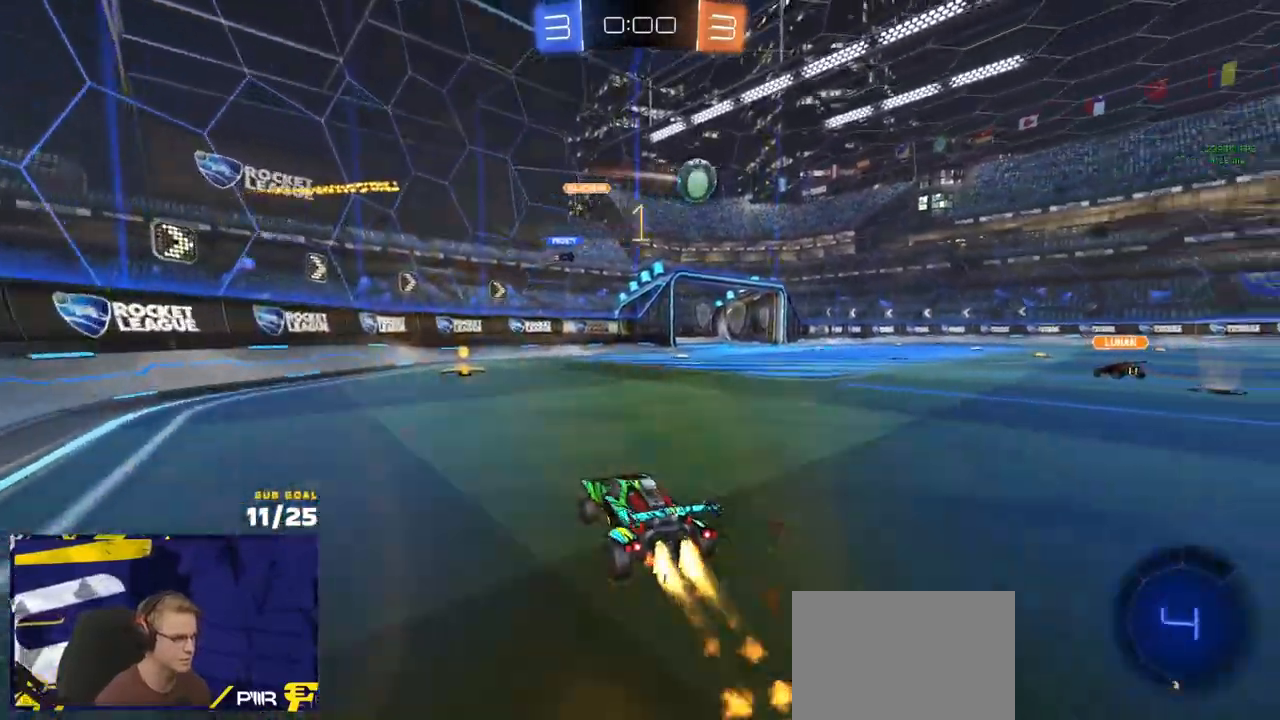
{"buttons": ["R2"], "left_stick": "right", "right_stick": "center", "events": [[50, "left_stick", "left"], [133, "left_stick", "center"], [233, "R1", "up"], [250, "left_stick", "right"]]}
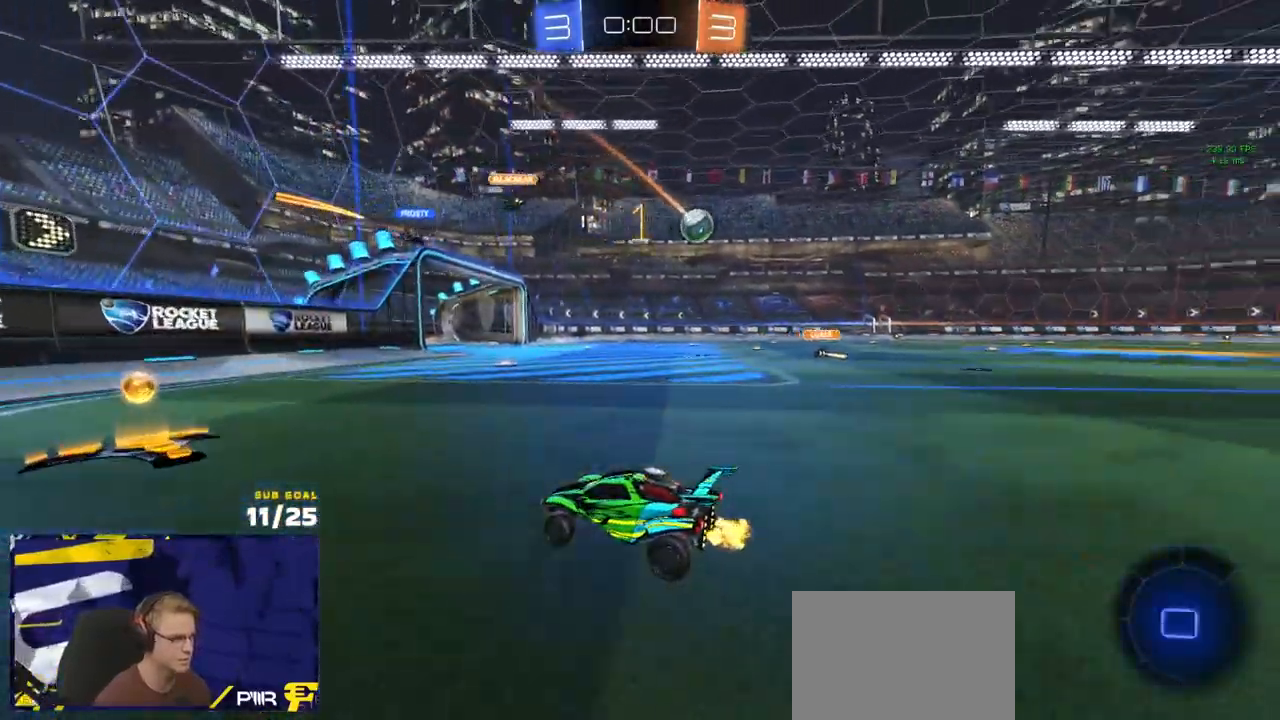
{"buttons": ["A", "R1", "R2"], "left_stick": "right", "right_stick": "center", "events": [[100, "left_stick", "center"], [133, "R1", "down"], [217, "R1", "up"], [250, "left_stick", "right"], [283, "R1", "down"], [450, "R2", "up"], [483, "A", "down"], [500, "R2", "down"]]}
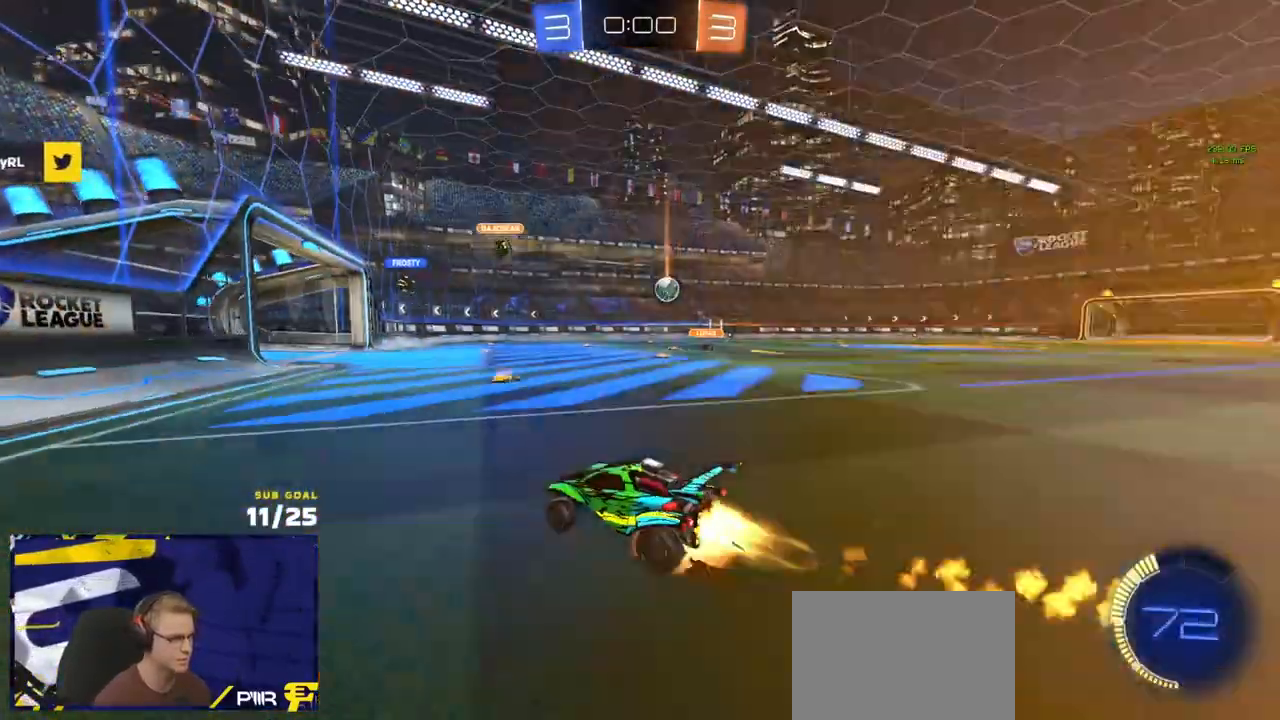
{"buttons": ["R2", "L3"], "left_stick": "down-right", "right_stick": "center", "events": [[33, "left_stick", "up-right"], [50, "A", "up"], [50, "L3", "down"], [83, "A", "down"], [150, "left_stick", "down"], [200, "A", "up"], [300, "R1", "up"], [417, "left_stick", "down-right"]]}
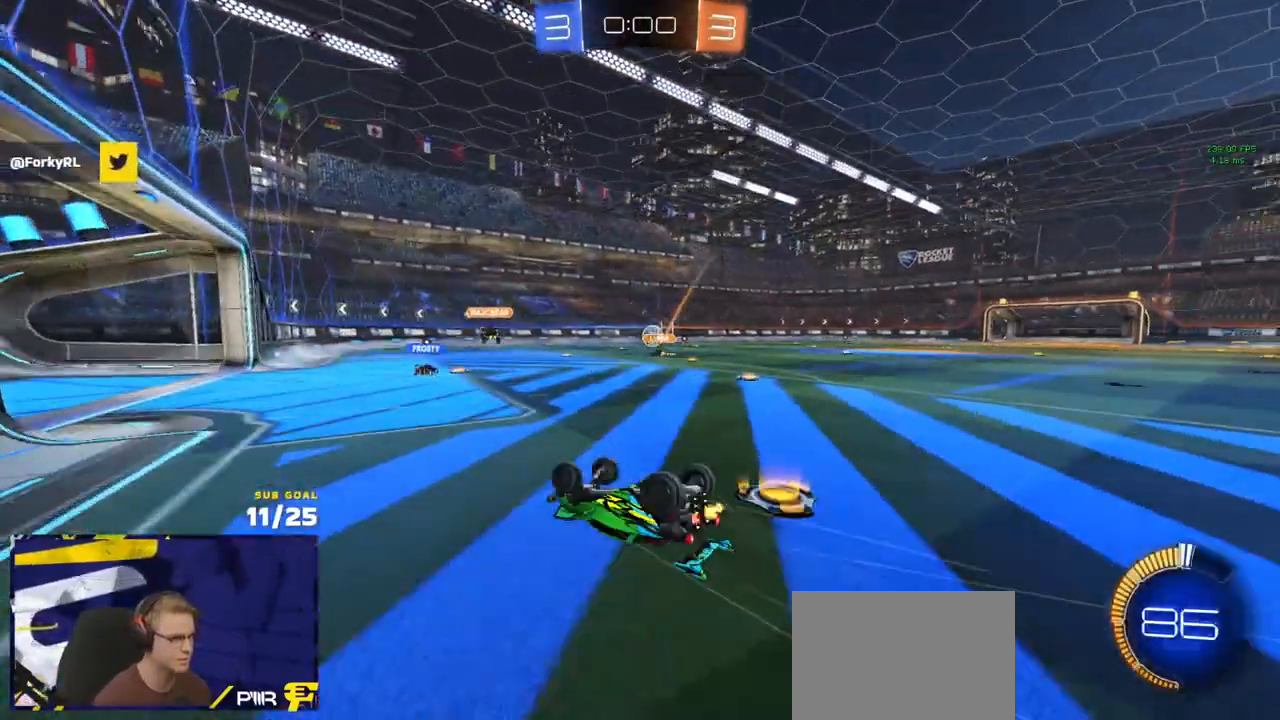
{"buttons": [], "left_stick": "center", "right_stick": "center", "events": [[33, "R2", "up"], [350, "L3", "up"], [400, "left_stick", "center"]]}
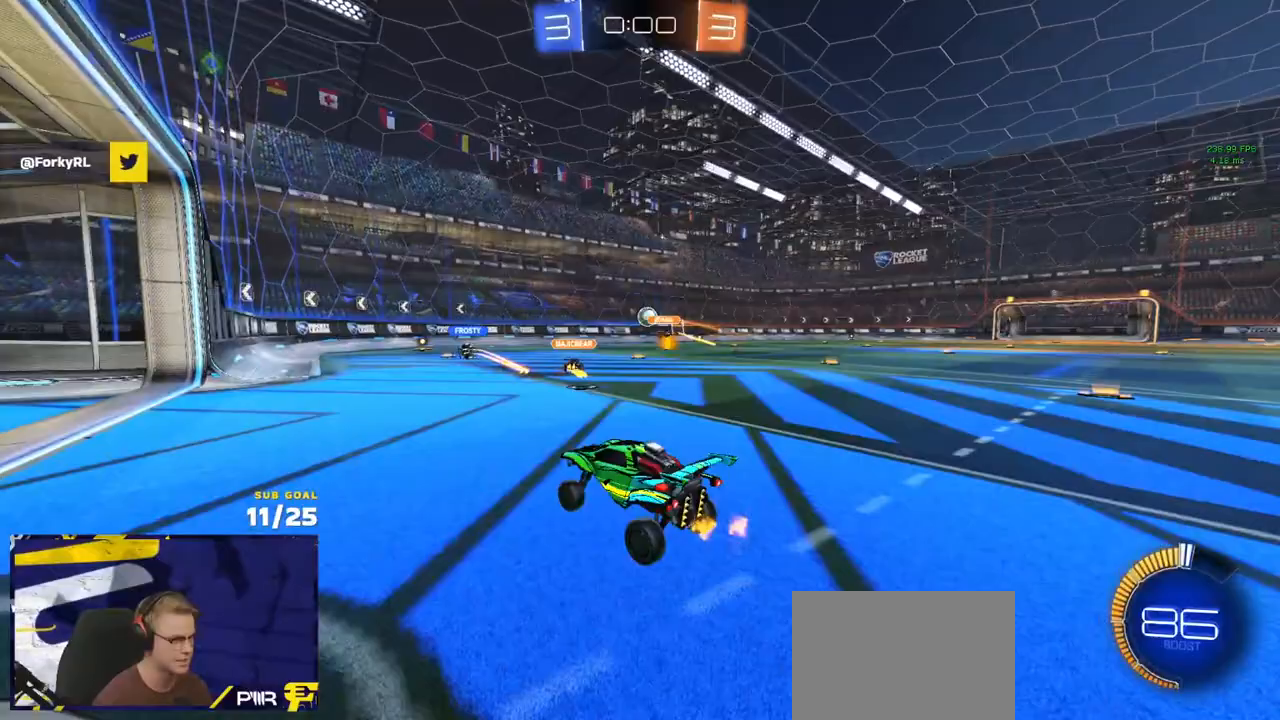
{"buttons": ["R2"], "left_stick": "center", "right_stick": "center", "events": [[200, "left_stick", "right"], [333, "left_stick", "center"], [433, "R2", "down"]]}
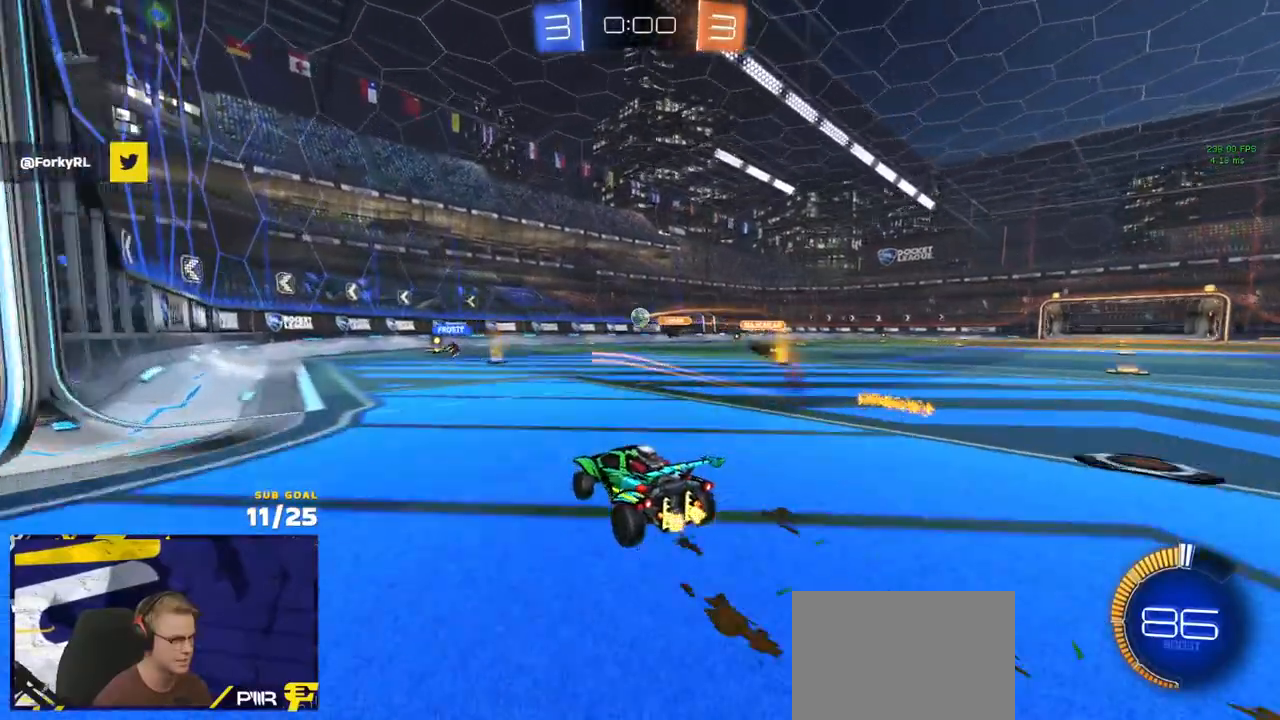
{"buttons": ["R2"], "left_stick": "center", "right_stick": "center", "events": [[100, "left_stick", "right"], [500, "left_stick", "center"]]}
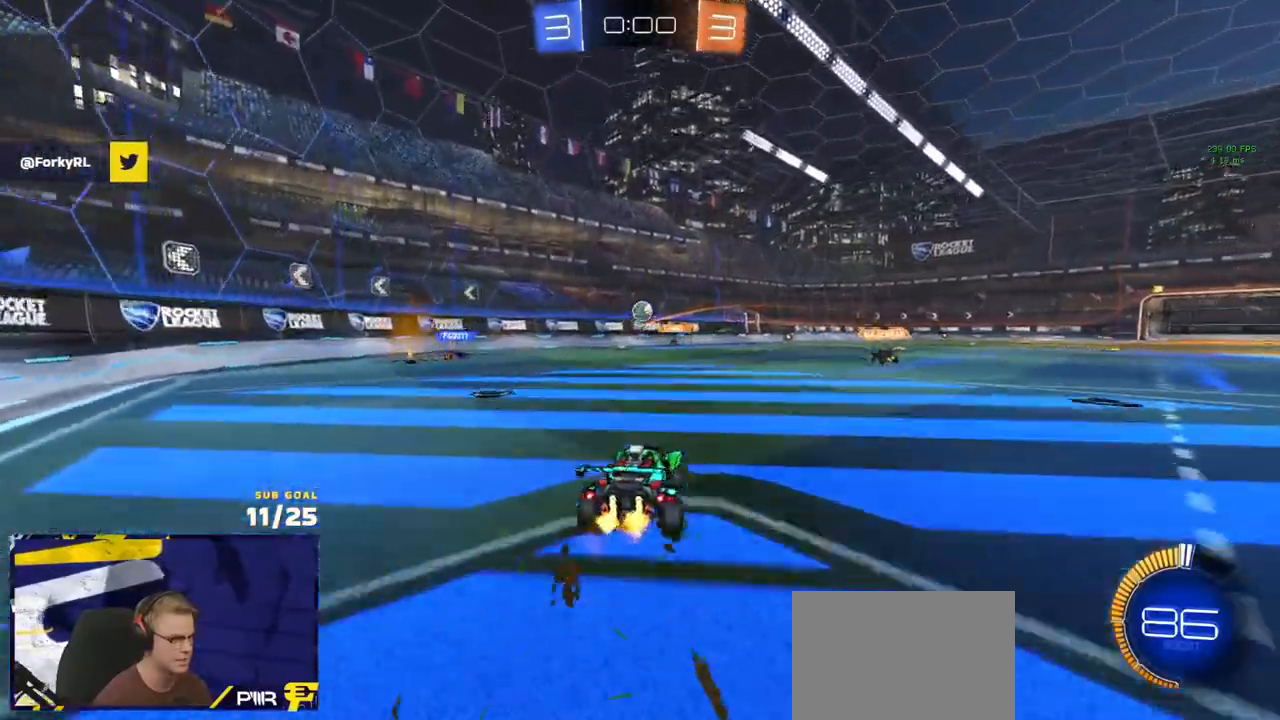
{"buttons": ["R2"], "left_stick": "right", "right_stick": "center", "events": [[83, "R2", "up"], [133, "left_stick", "right"], [233, "R2", "down"], [333, "X", "down"], [400, "X", "up"]]}
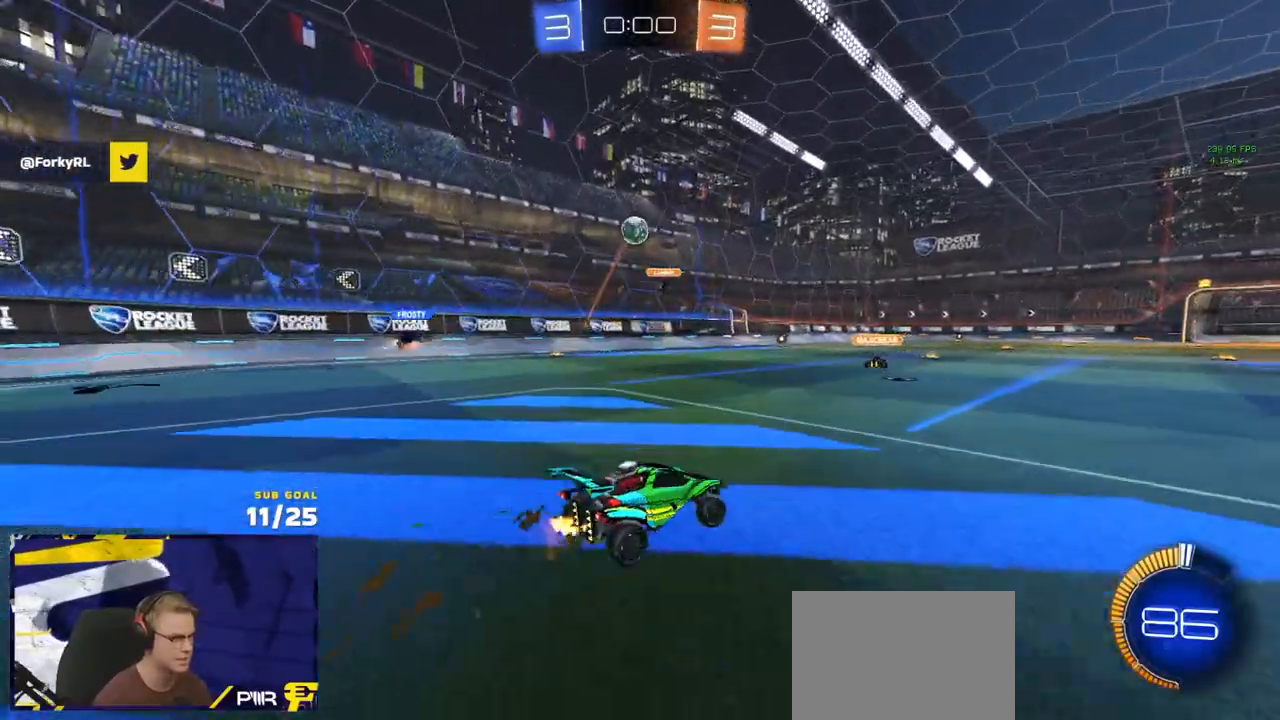
{"buttons": ["R2"], "left_stick": "center", "right_stick": "center", "events": [[500, "left_stick", "center"]]}
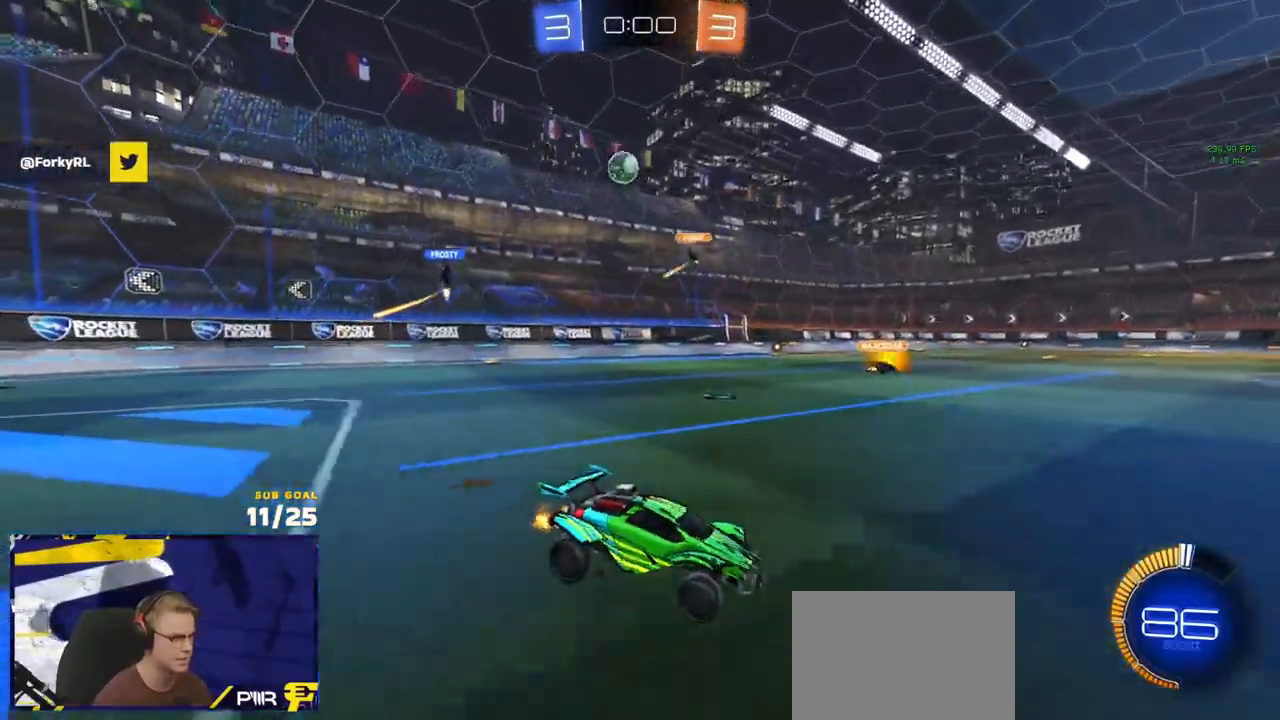
{"buttons": ["R1", "R2"], "left_stick": "left", "right_stick": "center", "events": [[217, "left_stick", "left"], [367, "R1", "down"], [400, "left_stick", "center"], [500, "left_stick", "left"]]}
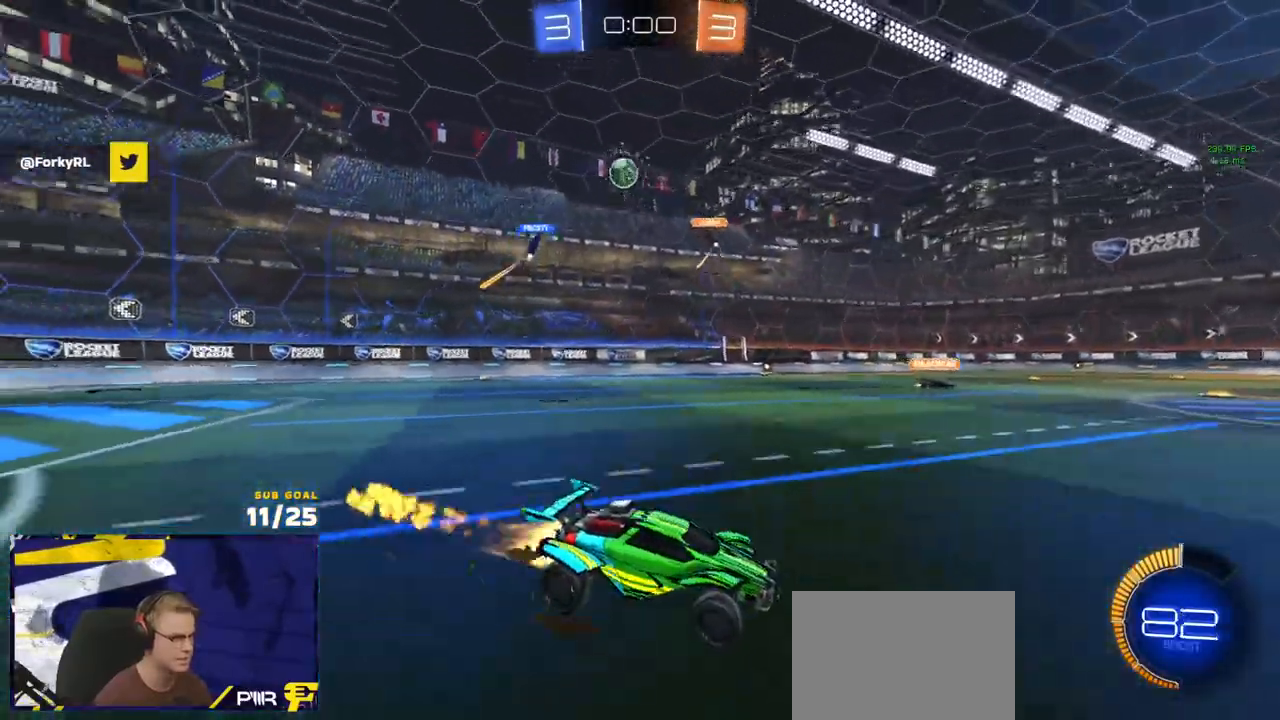
{"buttons": ["R2"], "left_stick": "left", "right_stick": "center", "events": [[117, "left_stick", "center"], [133, "R1", "up"], [383, "left_stick", "left"]]}
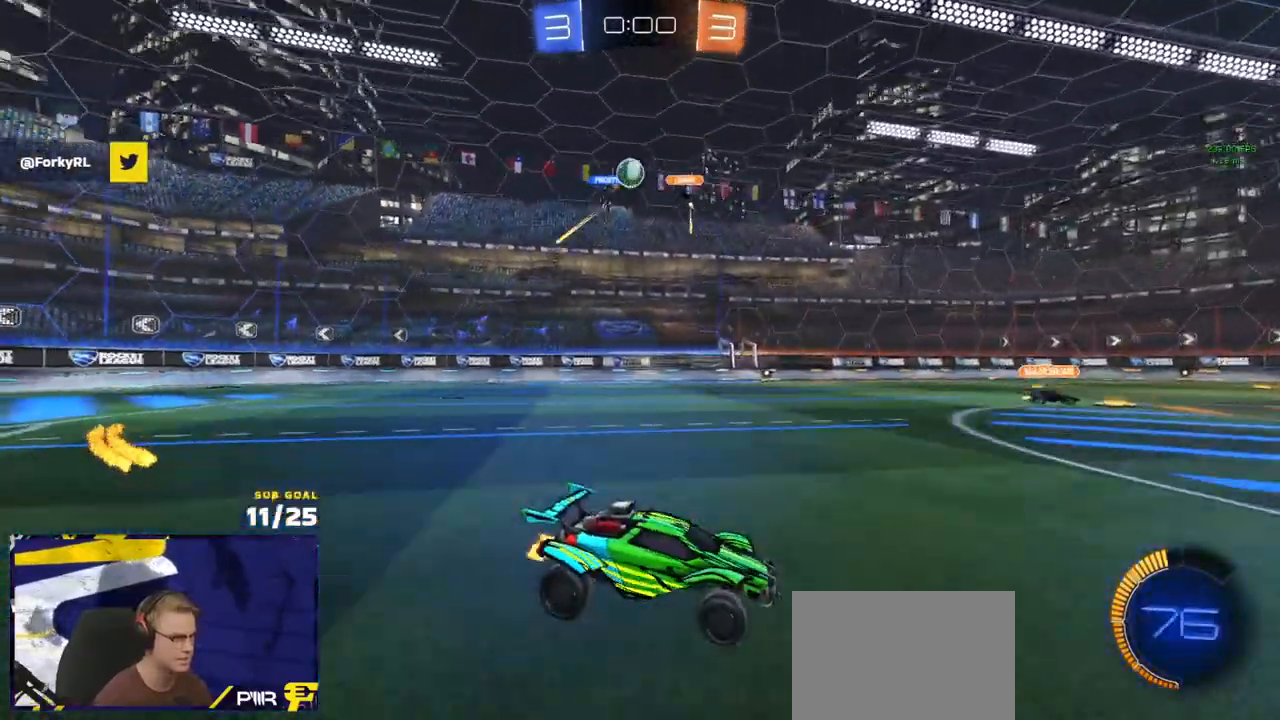
{"buttons": ["X", "R2"], "left_stick": "left", "right_stick": "center", "events": [[50, "X", "down"], [150, "X", "up"], [267, "left_stick", "center"], [317, "left_stick", "left"], [383, "R2", "up"], [417, "X", "down"], [433, "R2", "down"]]}
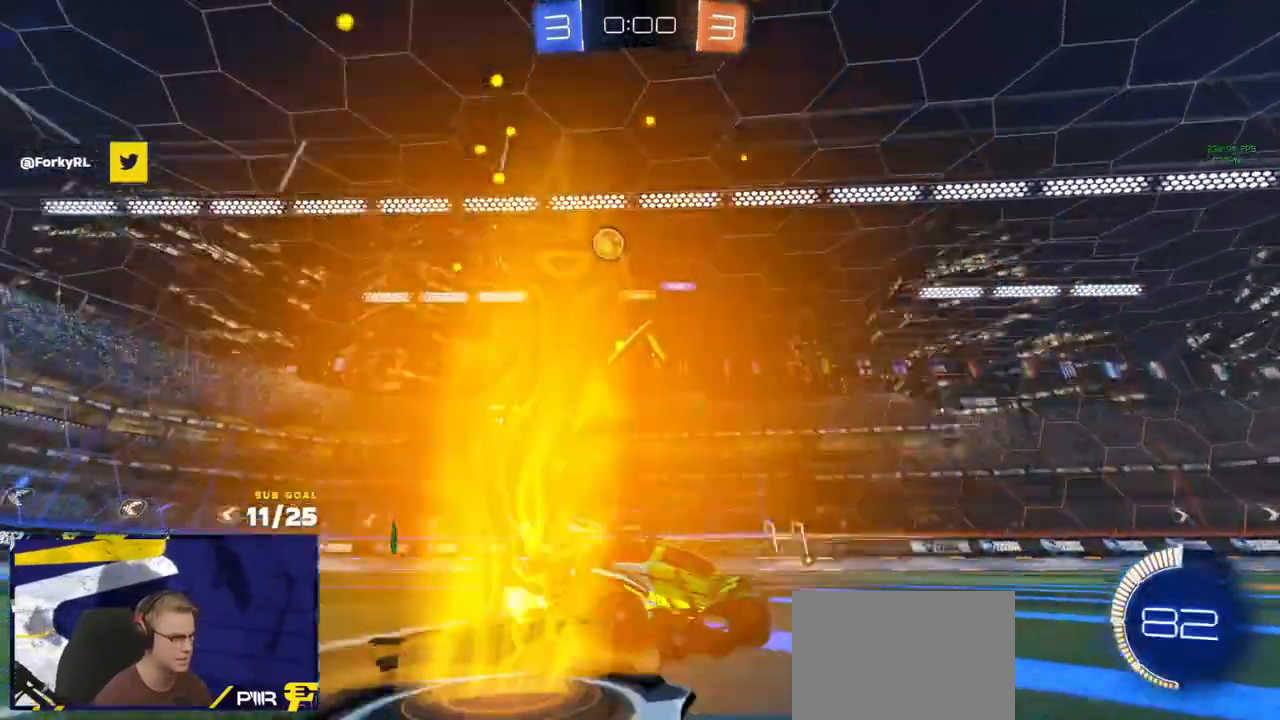
{"buttons": ["R1", "R2"], "left_stick": "left", "right_stick": "center", "events": [[17, "X", "up"], [50, "R1", "down"], [100, "R2", "up"], [117, "X", "down"], [183, "X", "up"], [233, "R2", "down"], [317, "X", "down"], [383, "X", "up"]]}
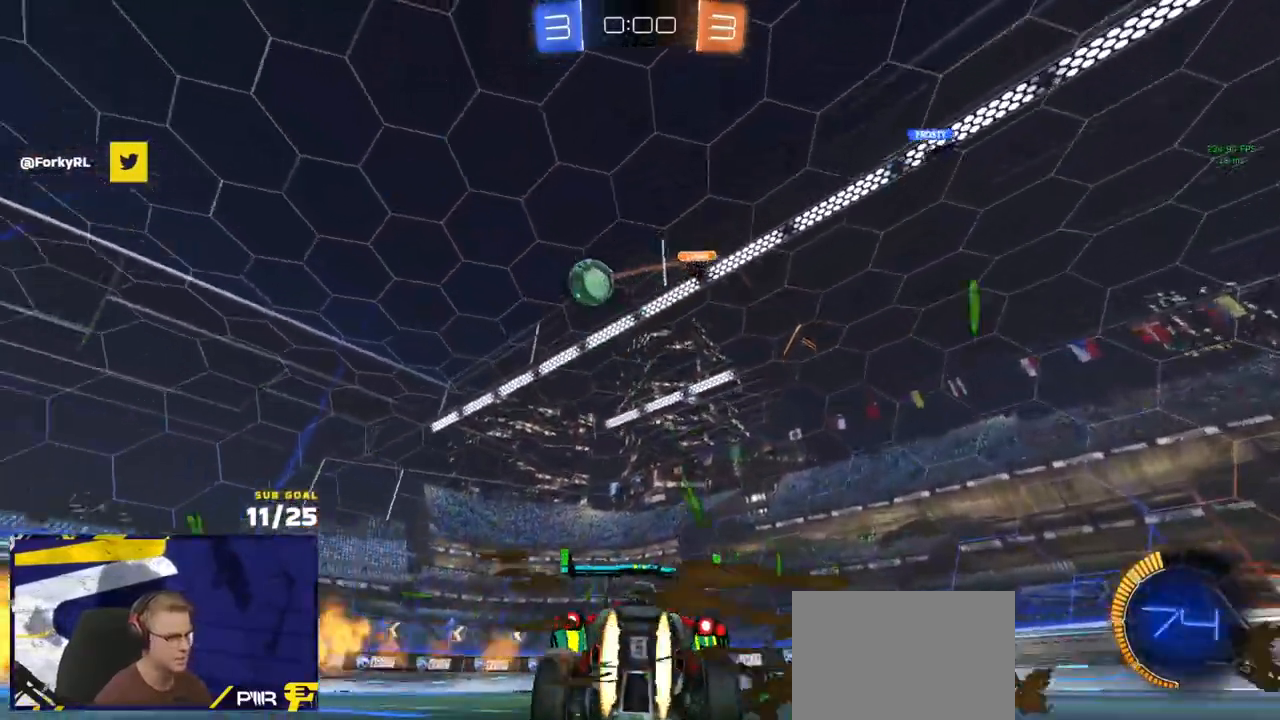
{"buttons": ["R1", "R2"], "left_stick": "up-left", "right_stick": "center", "events": [[200, "Y", "down"], [300, "Y", "up"], [483, "left_stick", "up-left"]]}